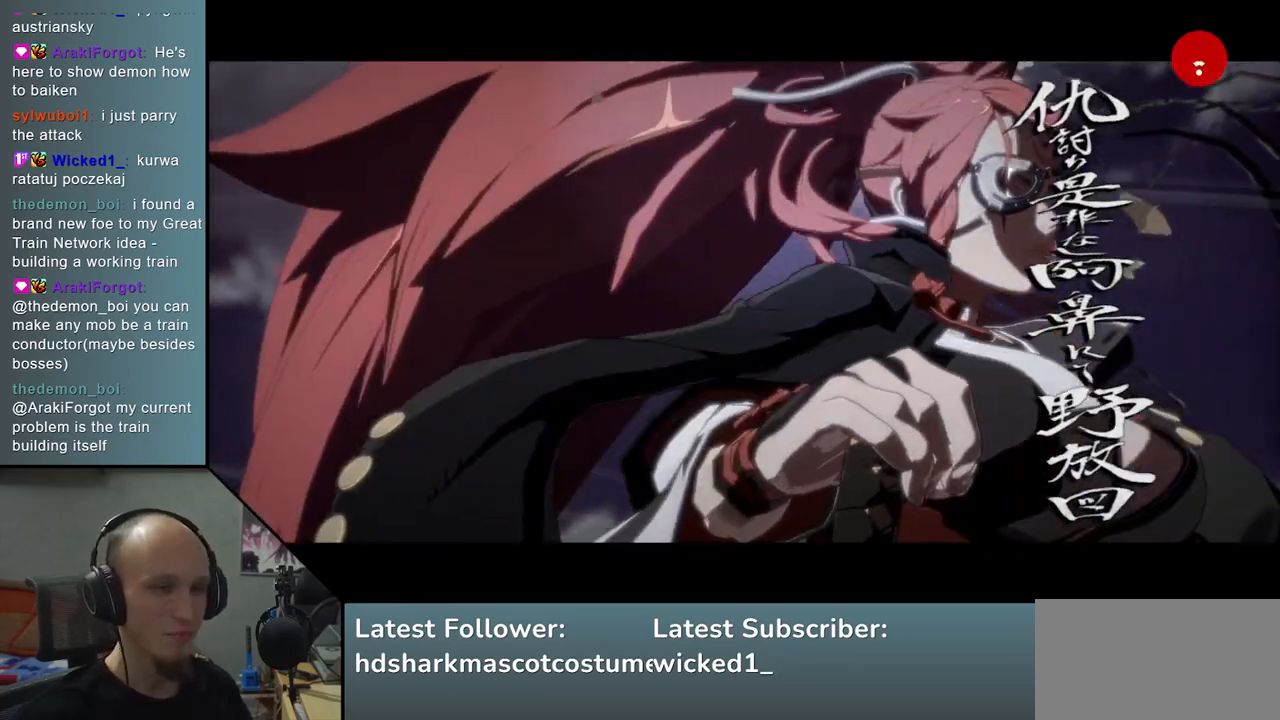
Gameplay with a controller (arcade stick); each line is a JSON object with the inputs held at the frame after it. "events" lists button and stick changes between this image and that frame as [ms after this image, input, new state], when the widget could be followed in between. Not read: L3 R3 other_buttons.
{"buttons": [], "left_stick": "center", "events": [[183, "L1", "down"], [300, "L1", "up"]]}
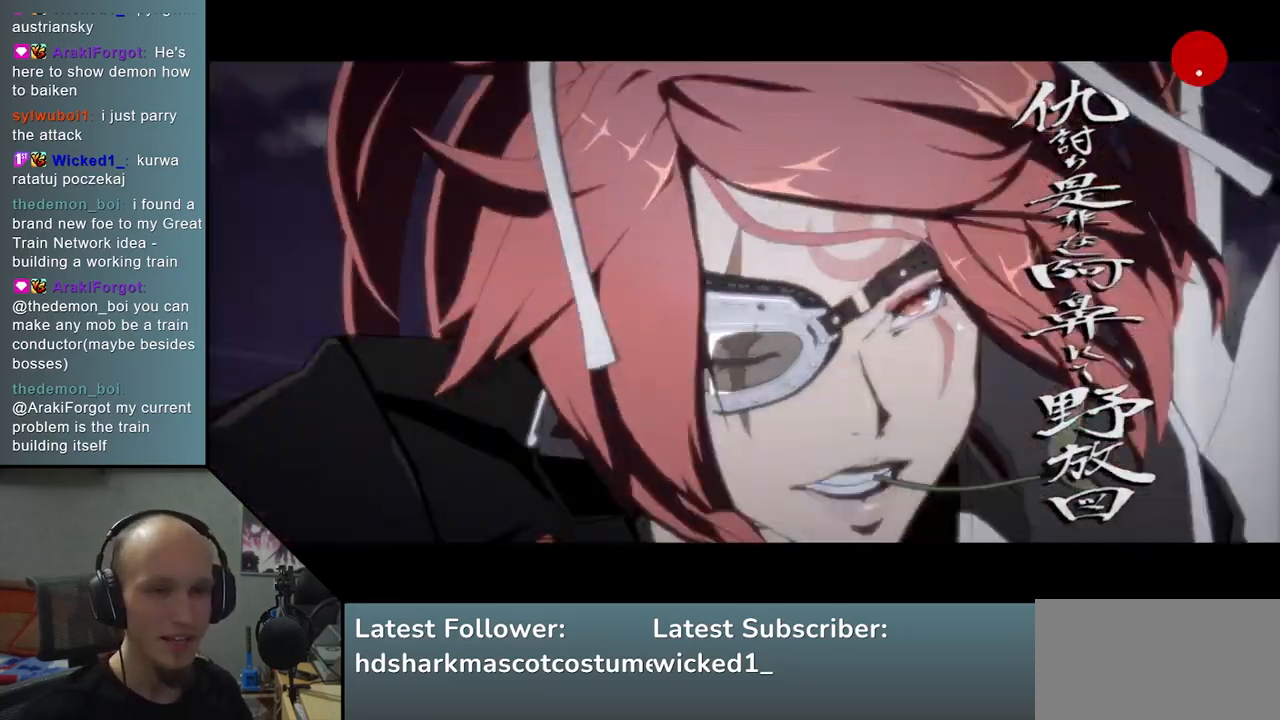
{"buttons": [], "left_stick": "center", "events": [[33, "L1", "down"], [183, "L1", "up"], [383, "L1", "down"], [483, "L1", "up"]]}
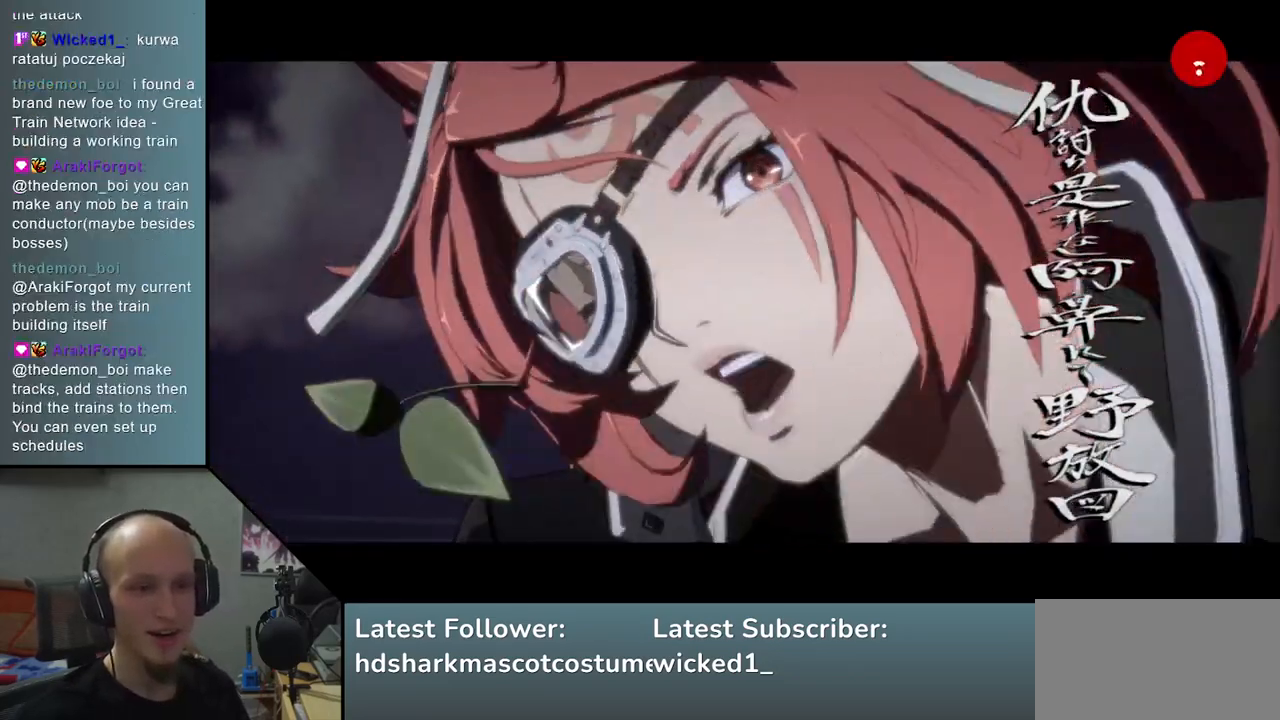
{"buttons": [], "left_stick": "center", "events": [[233, "L1", "down"], [350, "L1", "up"]]}
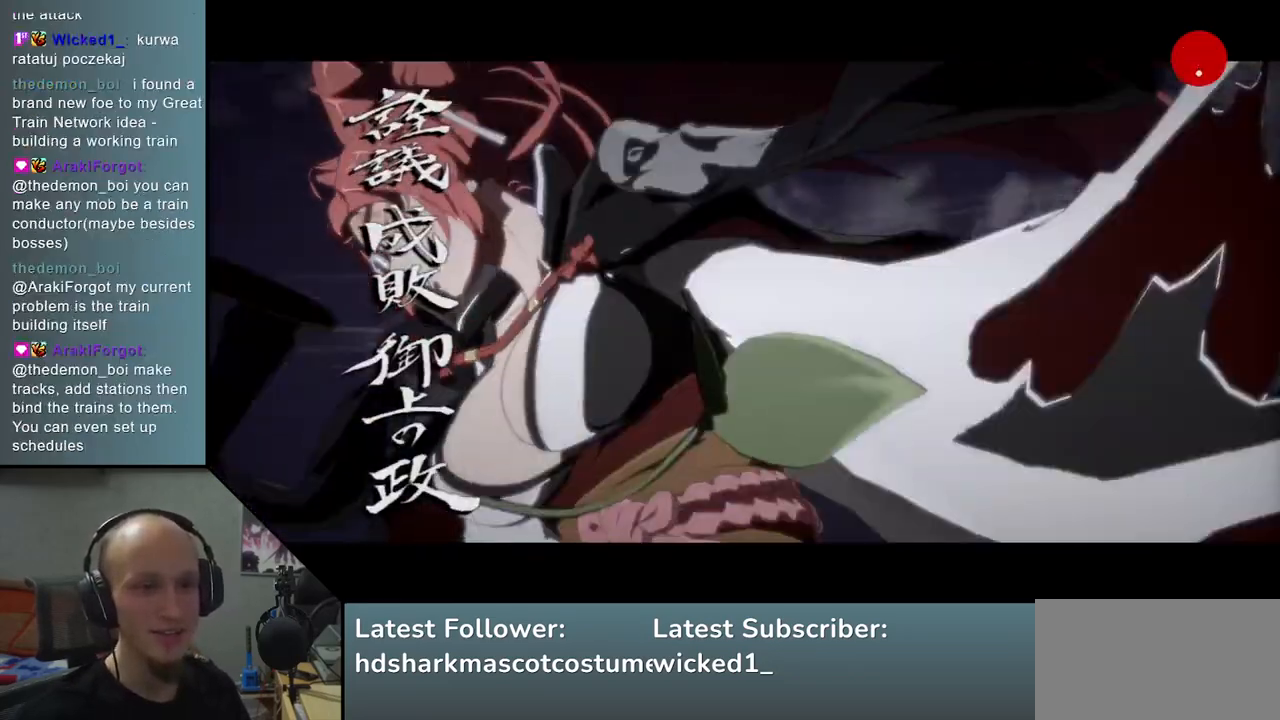
{"buttons": [], "left_stick": "center", "events": [[17, "L1", "down"], [133, "L1", "up"]]}
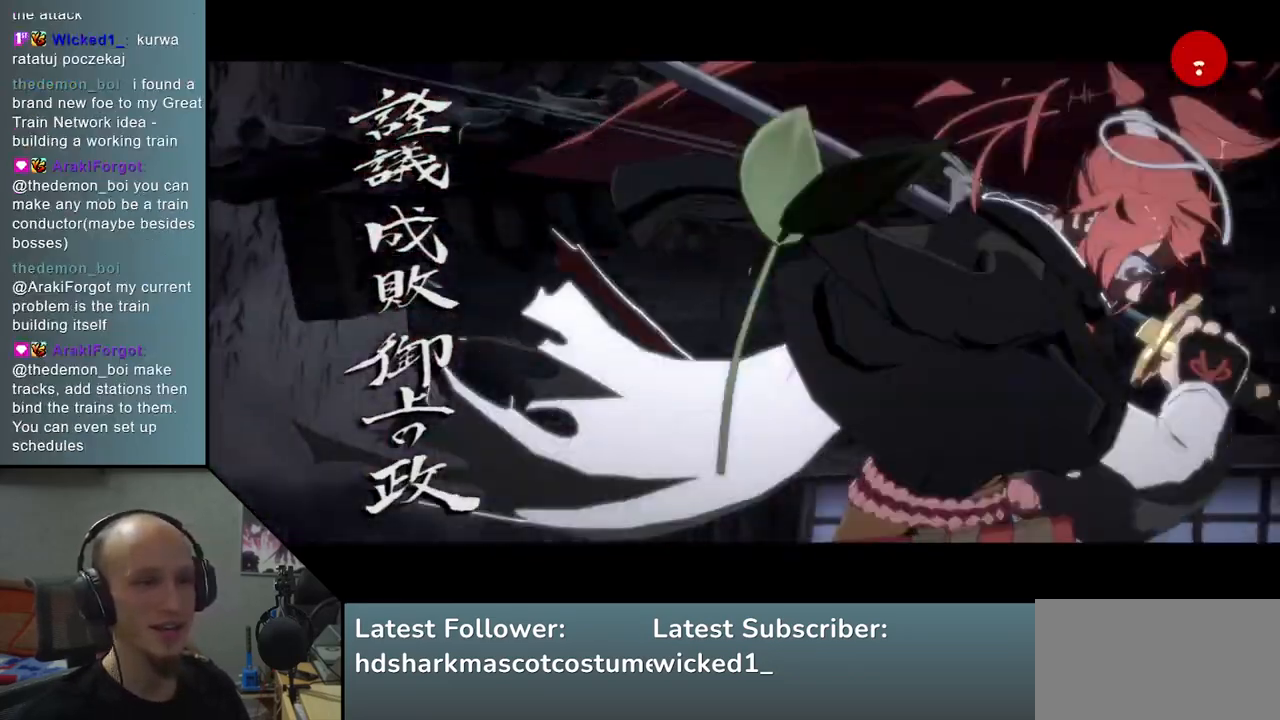
{"buttons": [], "left_stick": "center", "events": [[350, "L1", "down"], [467, "L1", "up"]]}
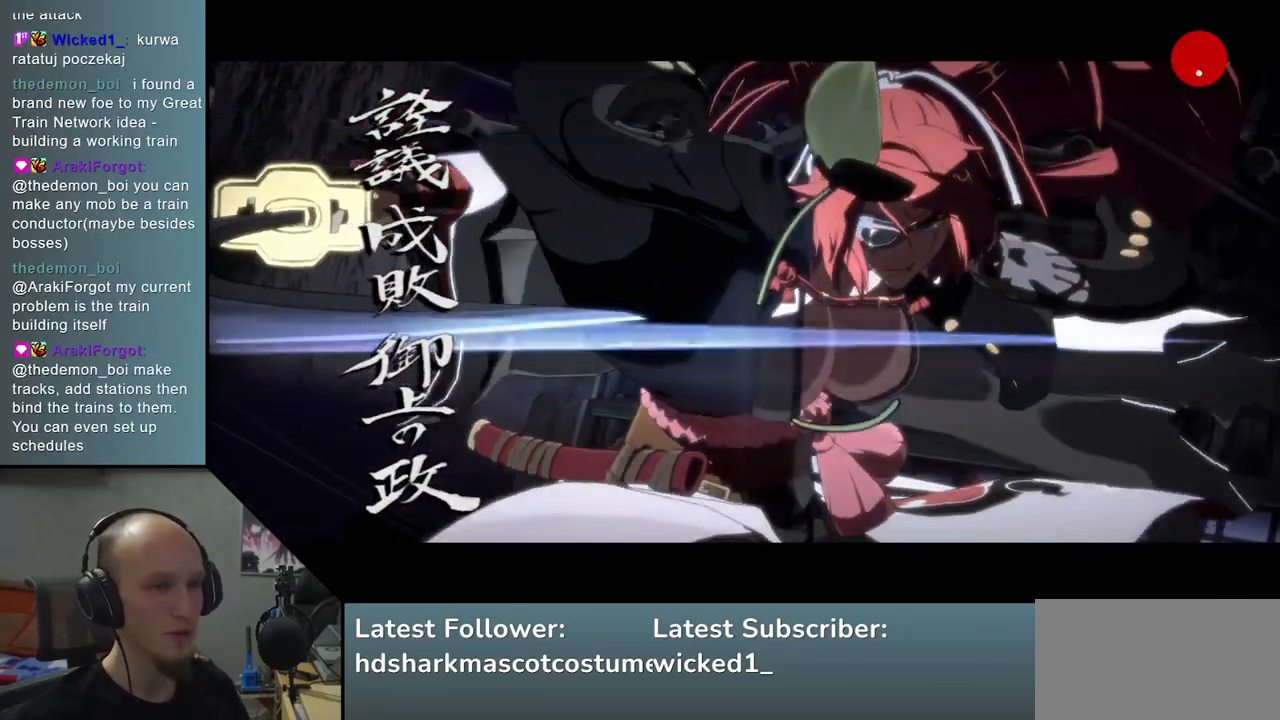
{"buttons": [], "left_stick": "center", "events": [[267, "L1", "down"], [383, "L1", "up"]]}
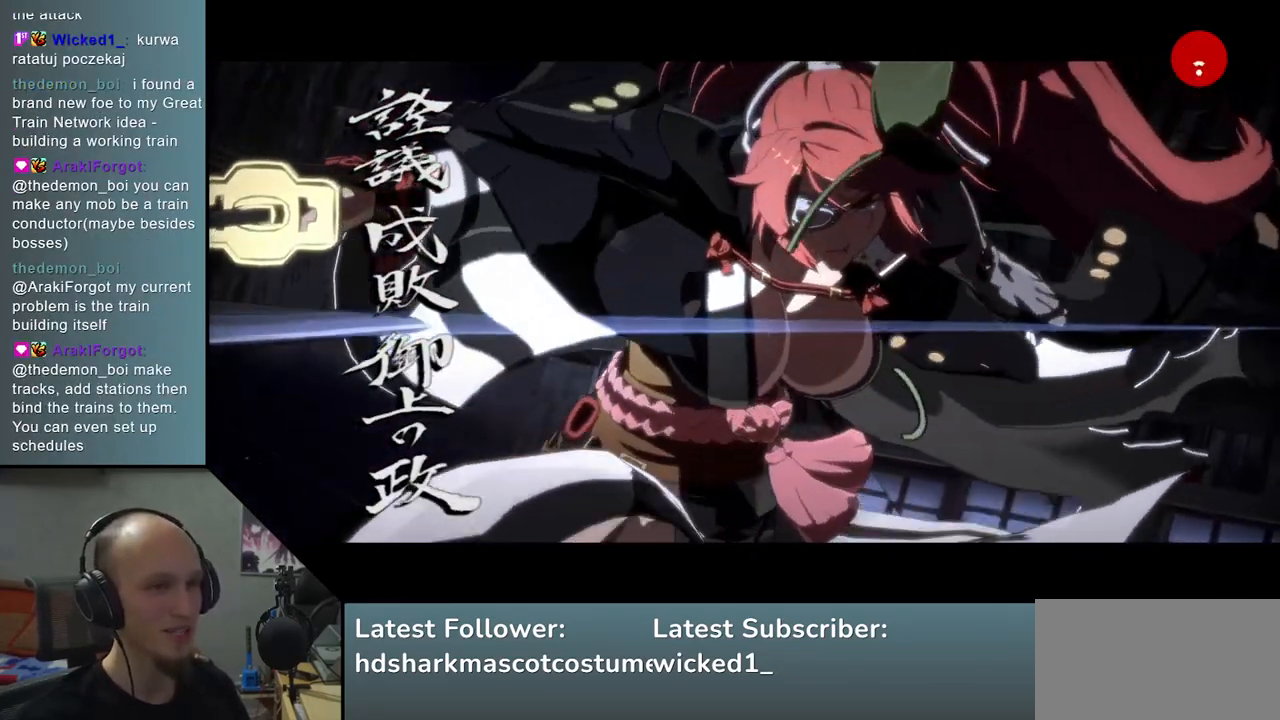
{"buttons": ["L1"], "left_stick": "center", "events": [[100, "L1", "down"], [217, "L1", "up"], [483, "L1", "down"]]}
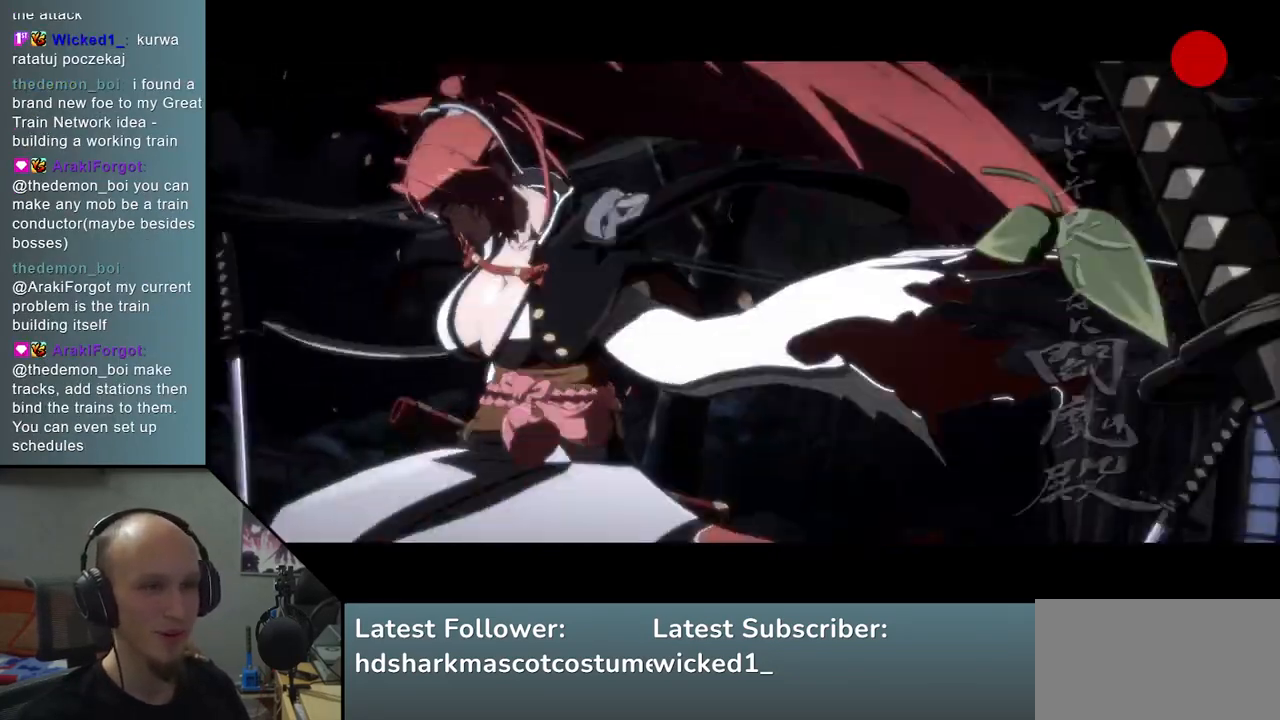
{"buttons": [], "left_stick": "center", "events": [[100, "L1", "up"], [383, "L1", "down"], [483, "L1", "up"]]}
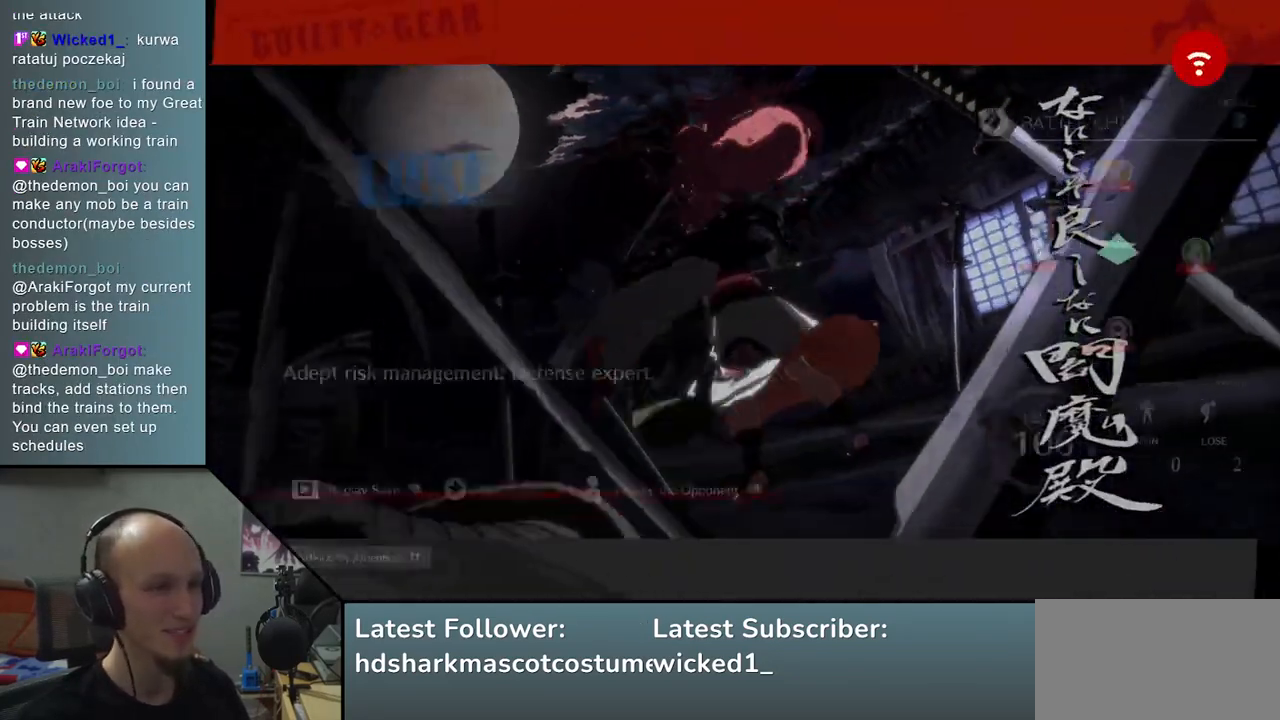
{"buttons": [], "left_stick": "center", "events": [[317, "L1", "down"], [417, "L1", "up"]]}
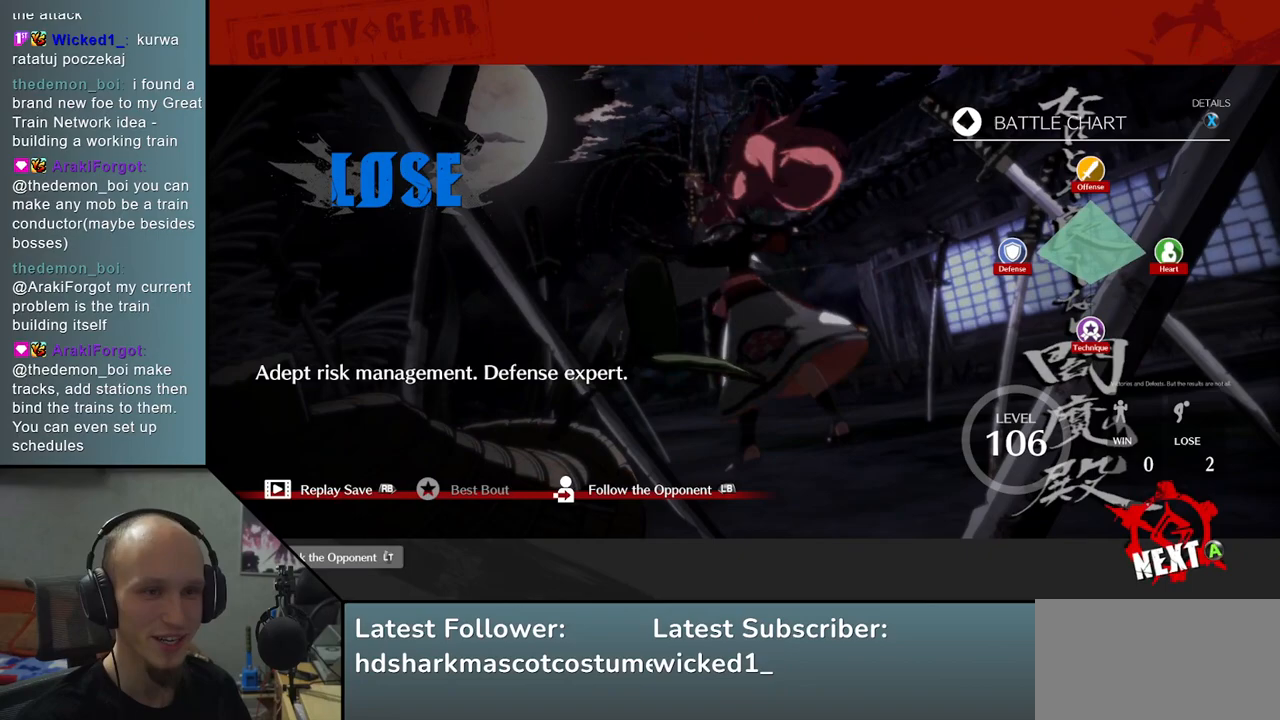
{"buttons": [], "left_stick": "center", "events": [[350, "L1", "down"], [450, "L1", "up"]]}
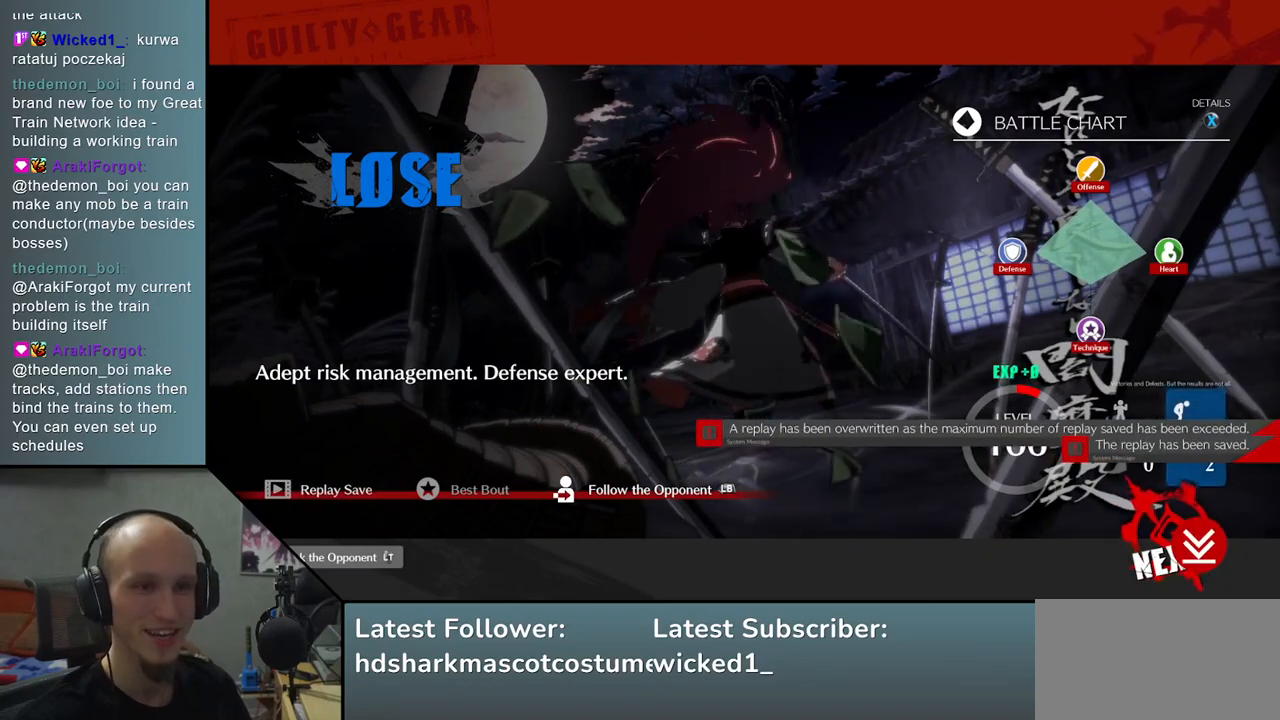
{"buttons": [], "left_stick": "center", "events": [[400, "L1", "down"], [483, "L1", "up"]]}
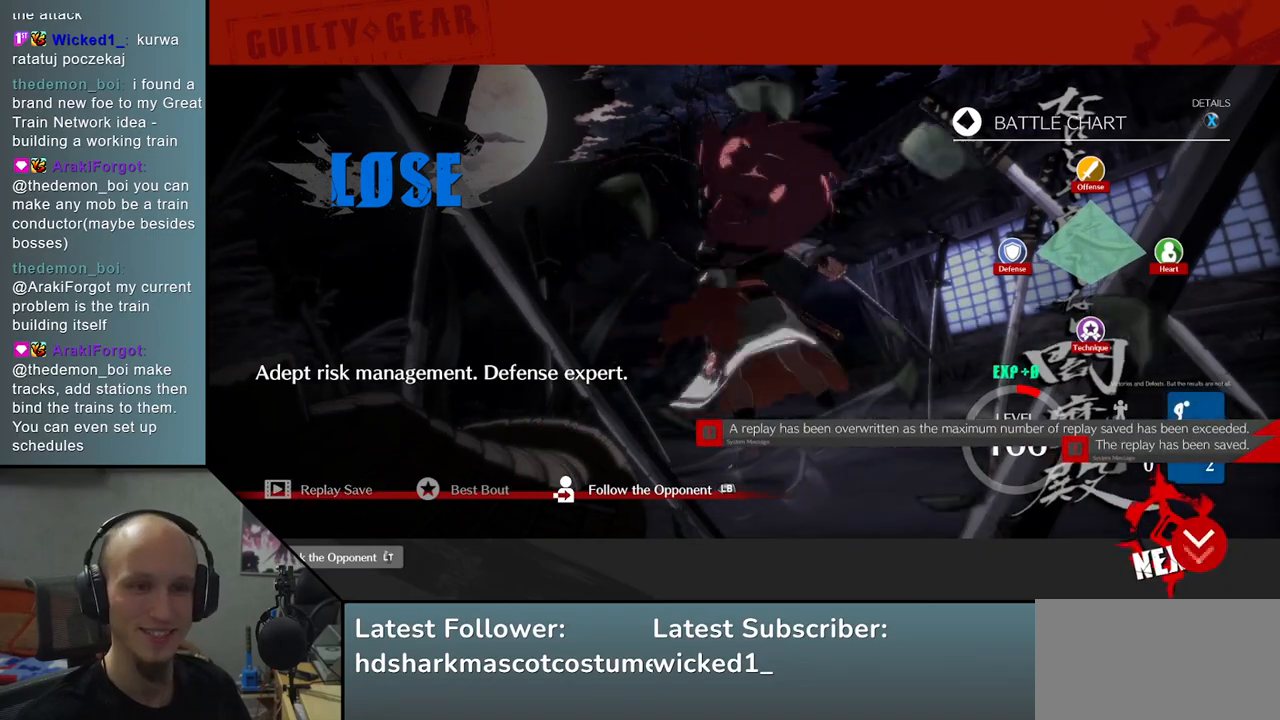
{"buttons": [], "left_stick": "center", "events": [[250, "L1", "down"], [350, "L1", "up"]]}
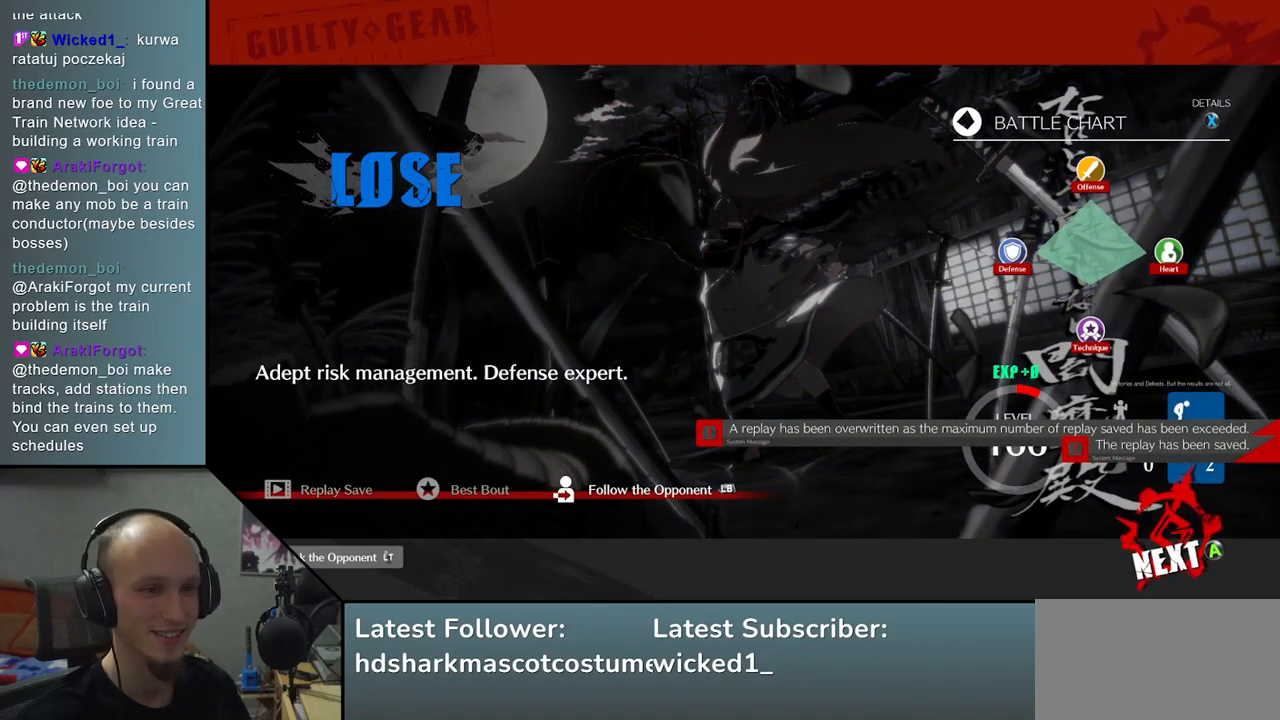
{"buttons": ["L1"], "left_stick": "center", "events": [[433, "L1", "down"]]}
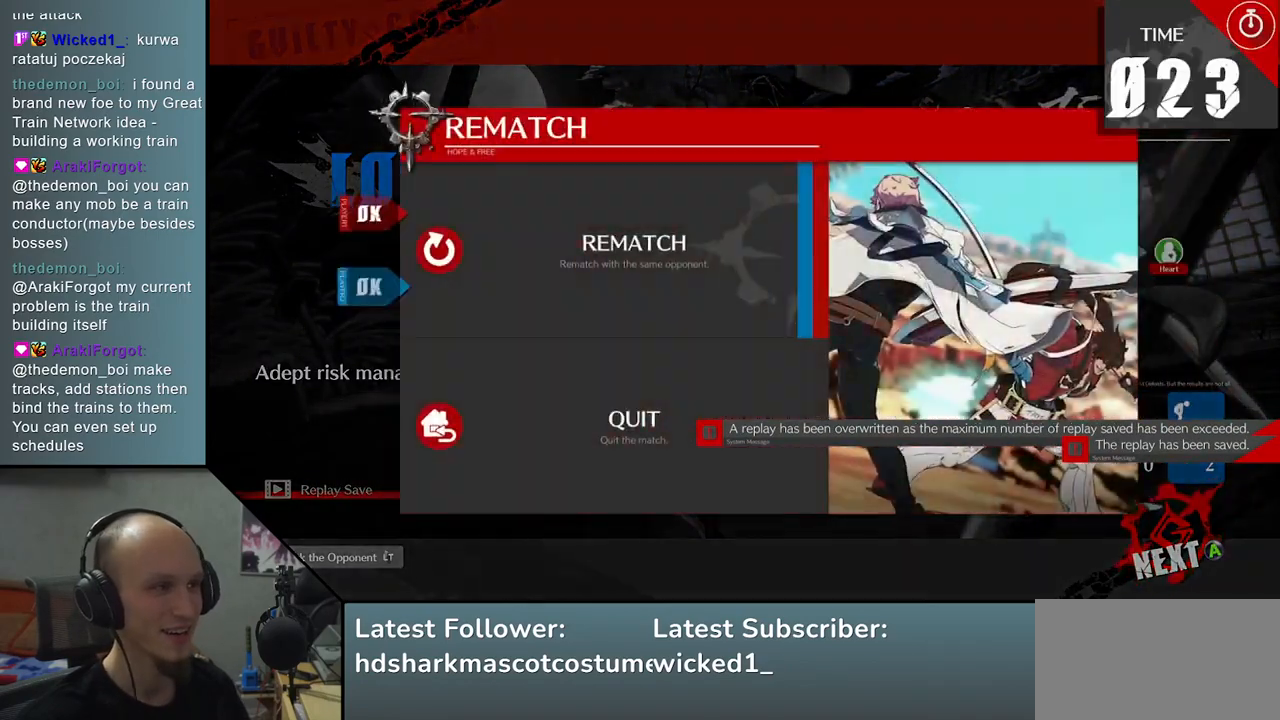
{"buttons": [], "left_stick": "center", "events": [[83, "L1", "up"]]}
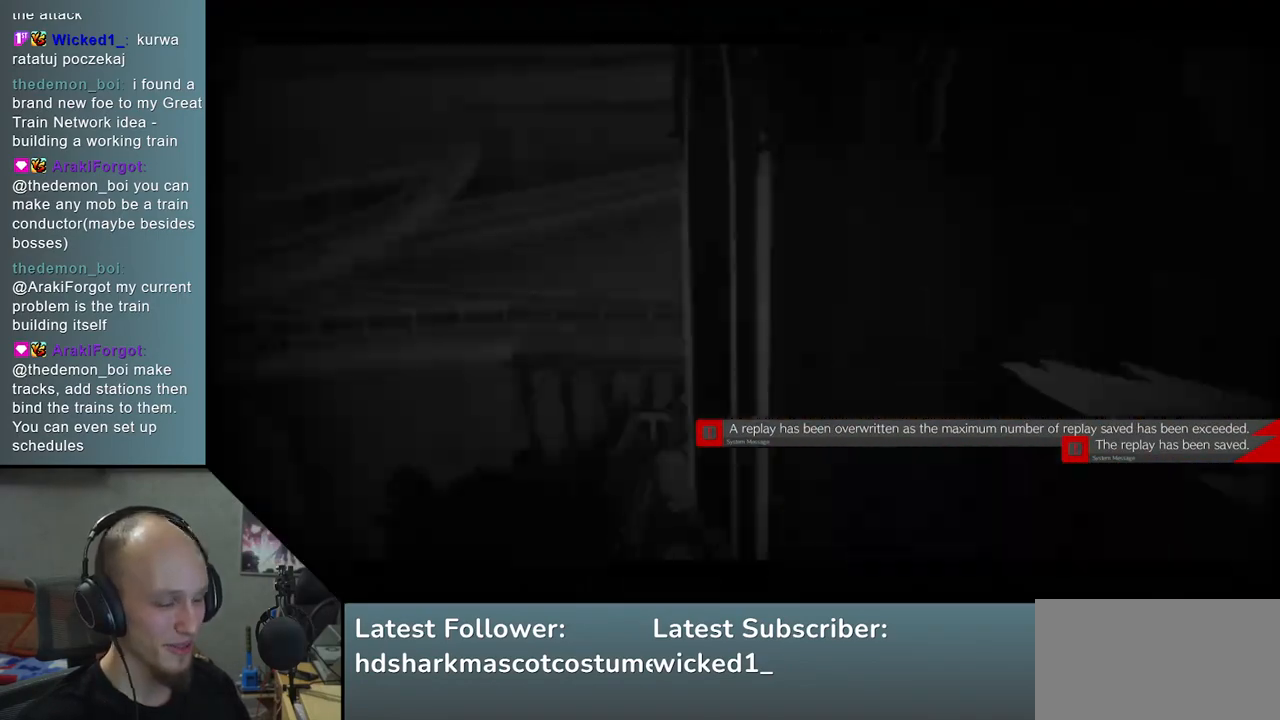
{"buttons": [], "left_stick": "left", "events": [[383, "left_stick", "left"]]}
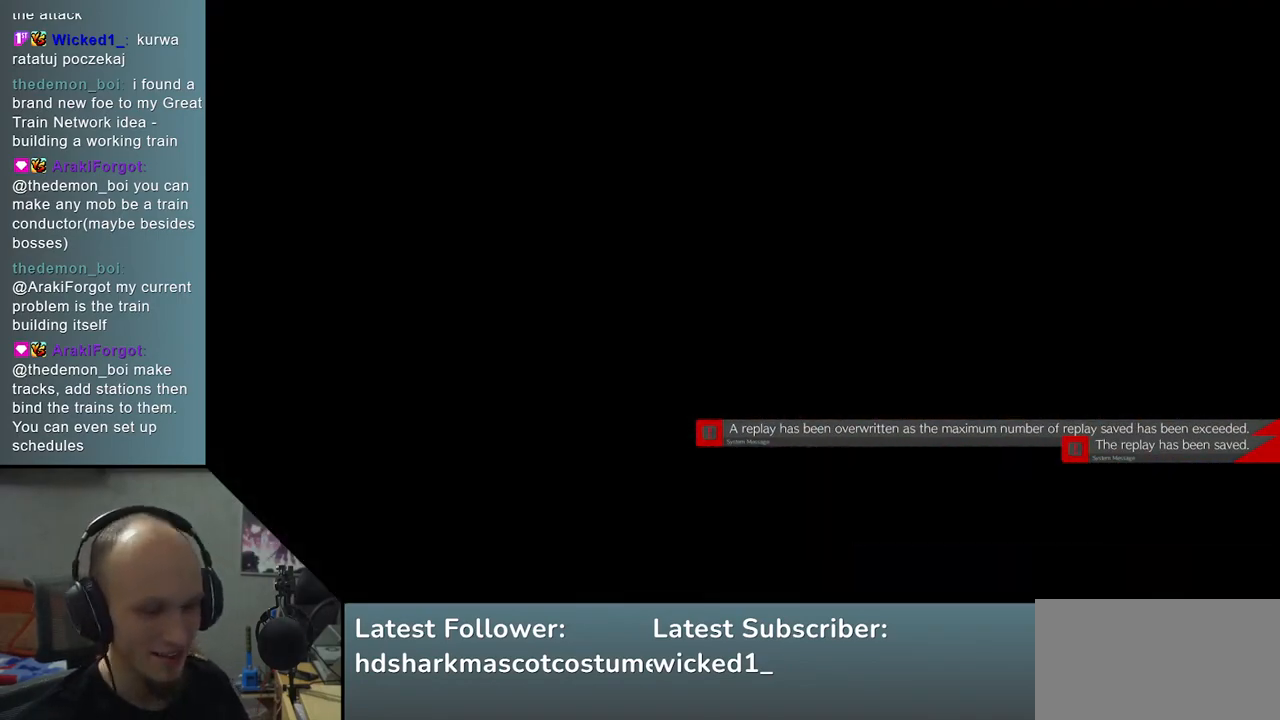
{"buttons": [], "left_stick": "left", "events": []}
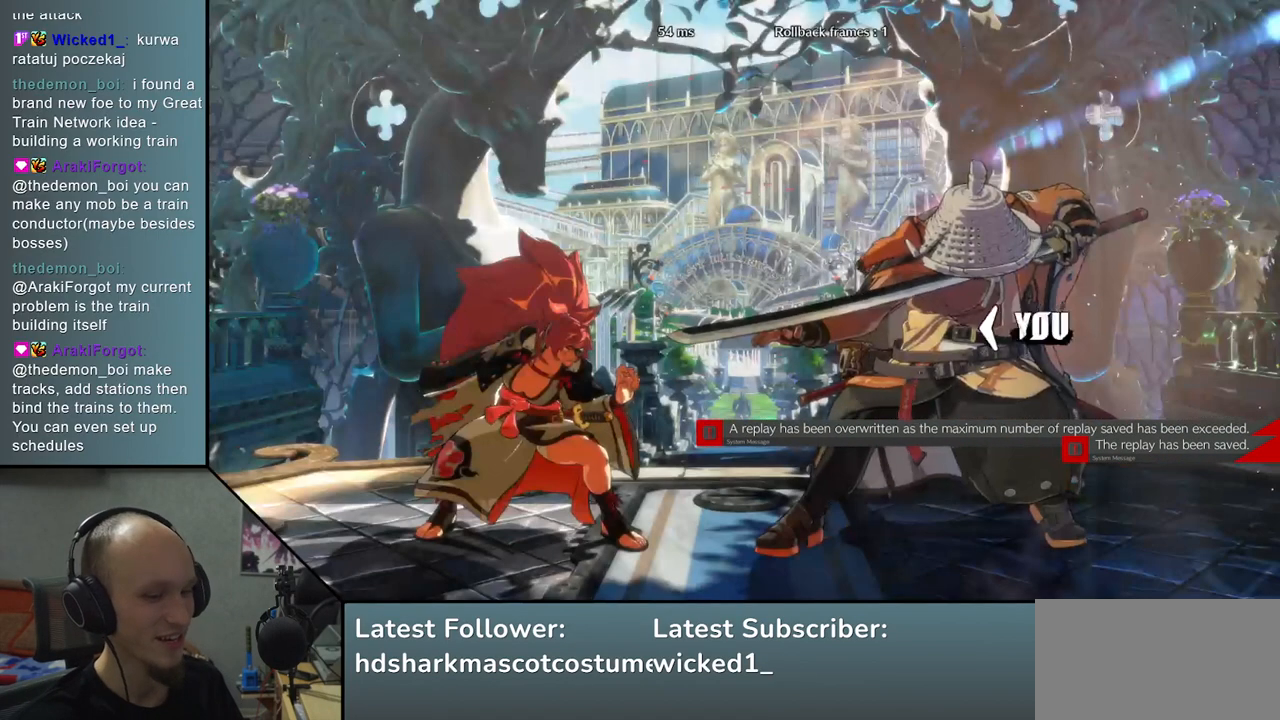
{"buttons": [], "left_stick": "left", "events": []}
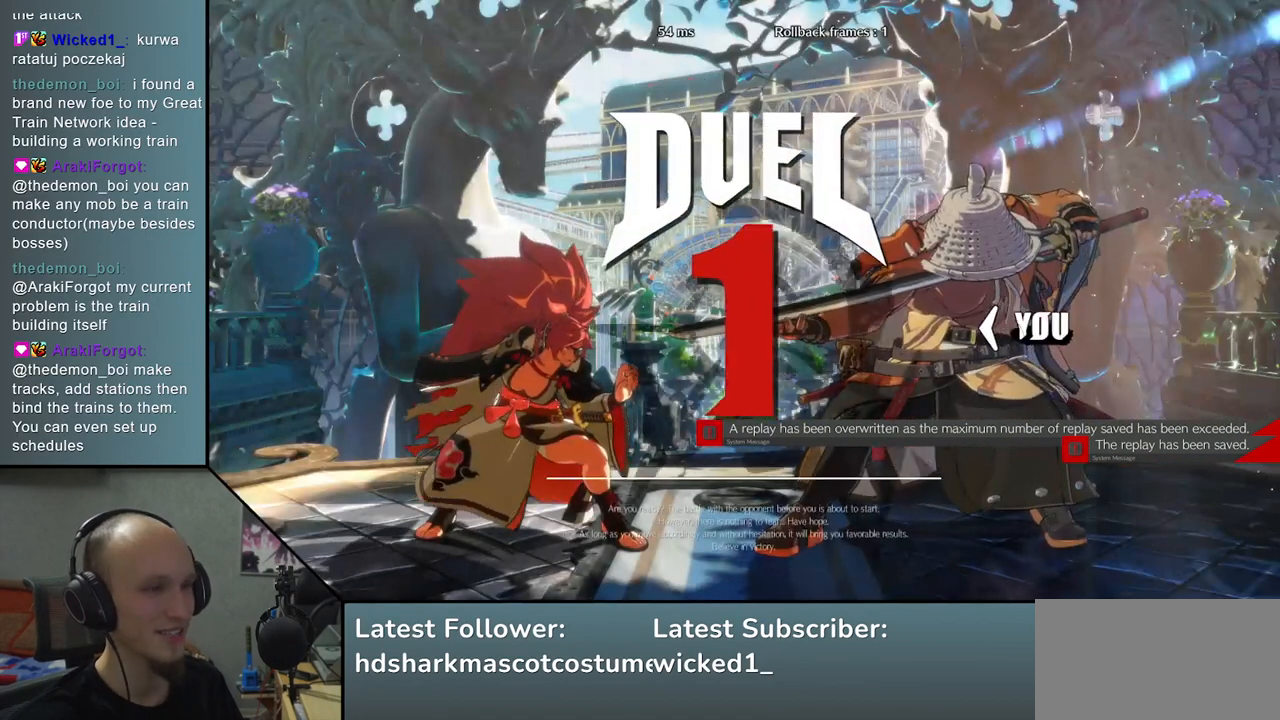
{"buttons": [], "left_stick": "down", "events": [[183, "left_stick", "down"], [233, "left_stick", "down-right"], [367, "left_stick", "down"]]}
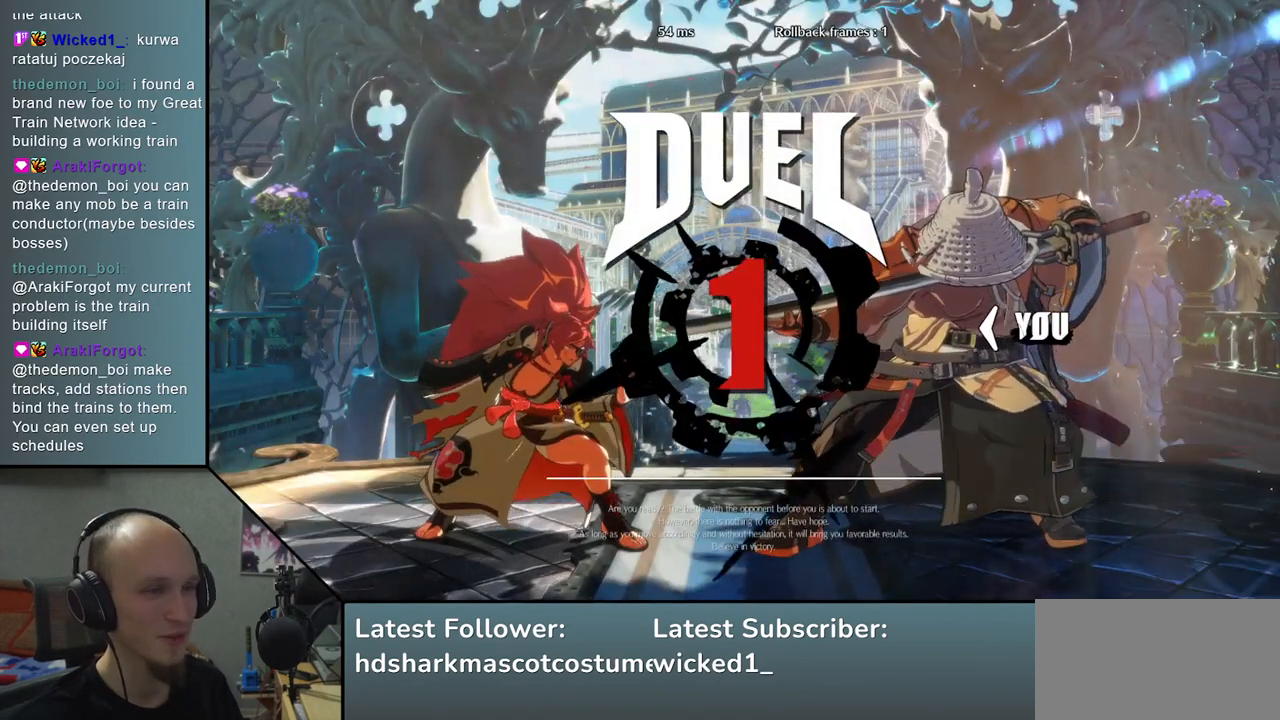
{"buttons": [], "left_stick": "left", "events": [[300, "left_stick", "left"]]}
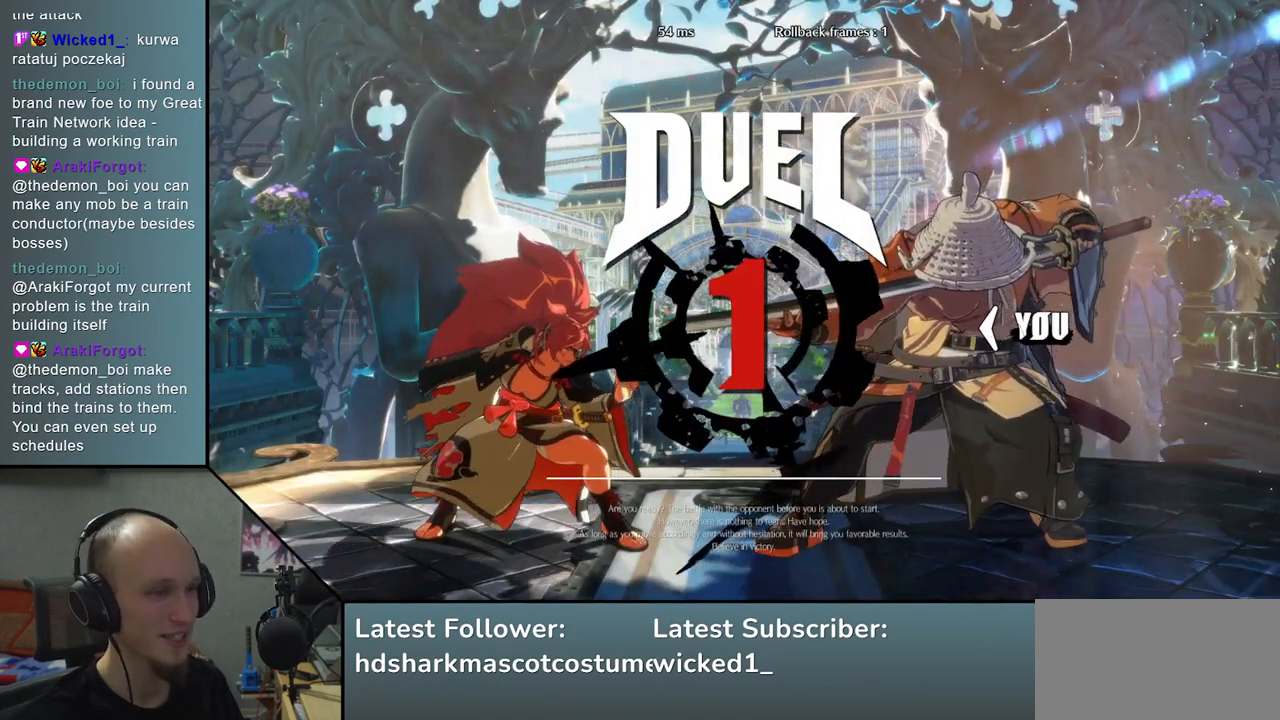
{"buttons": [], "left_stick": "left", "events": []}
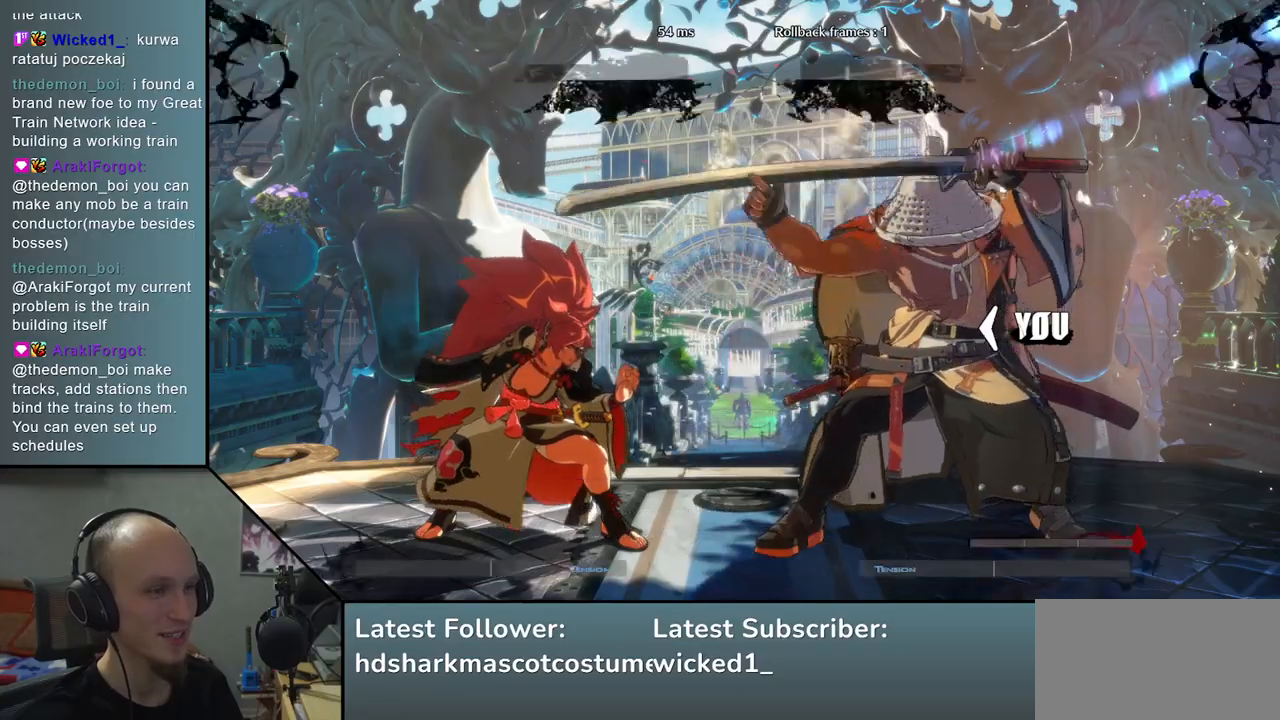
{"buttons": [], "left_stick": "up-left", "events": [[133, "left_stick", "up-left"]]}
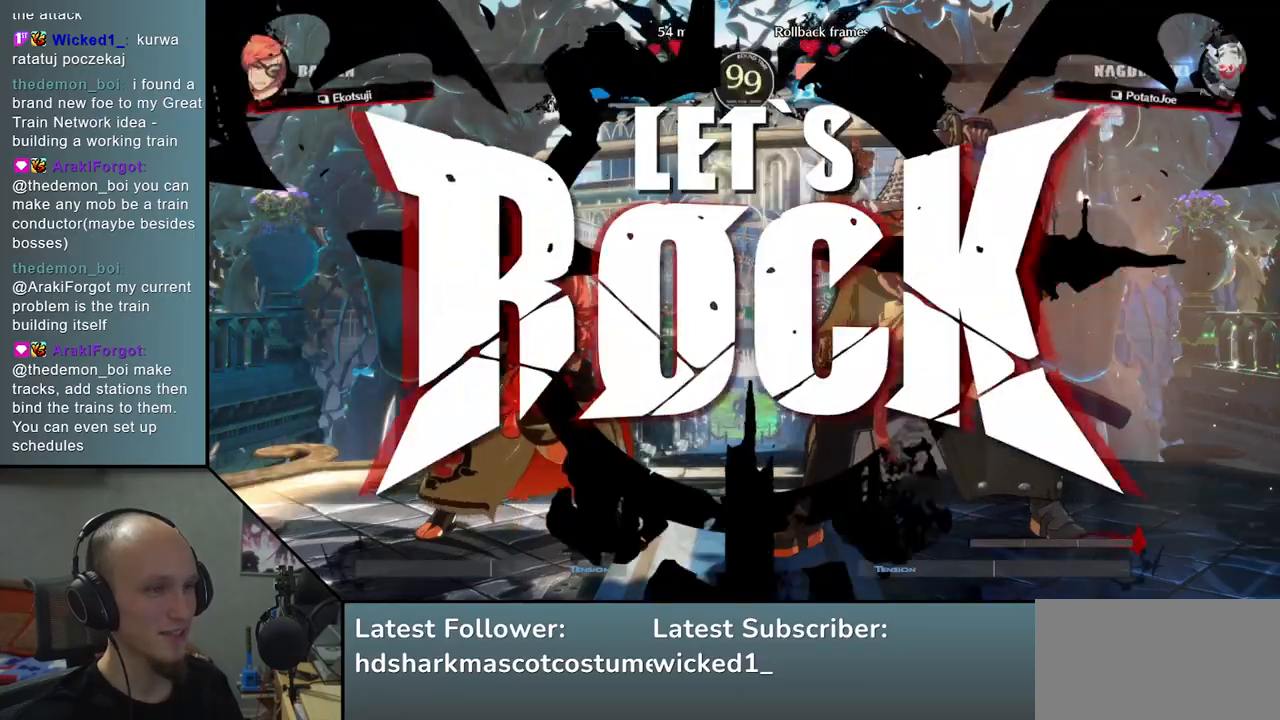
{"buttons": [], "left_stick": "up-left", "events": []}
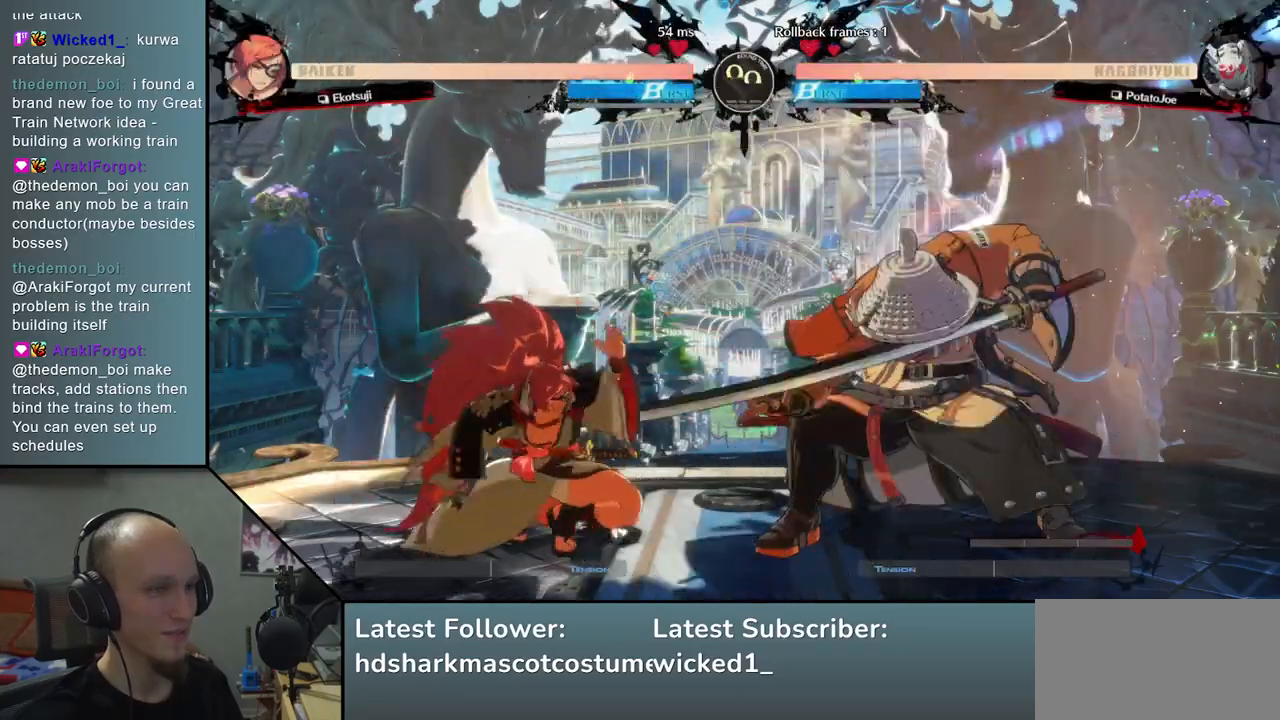
{"buttons": ["SQUARE"], "left_stick": "center", "events": [[333, "left_stick", "center"], [433, "SQUARE", "down"]]}
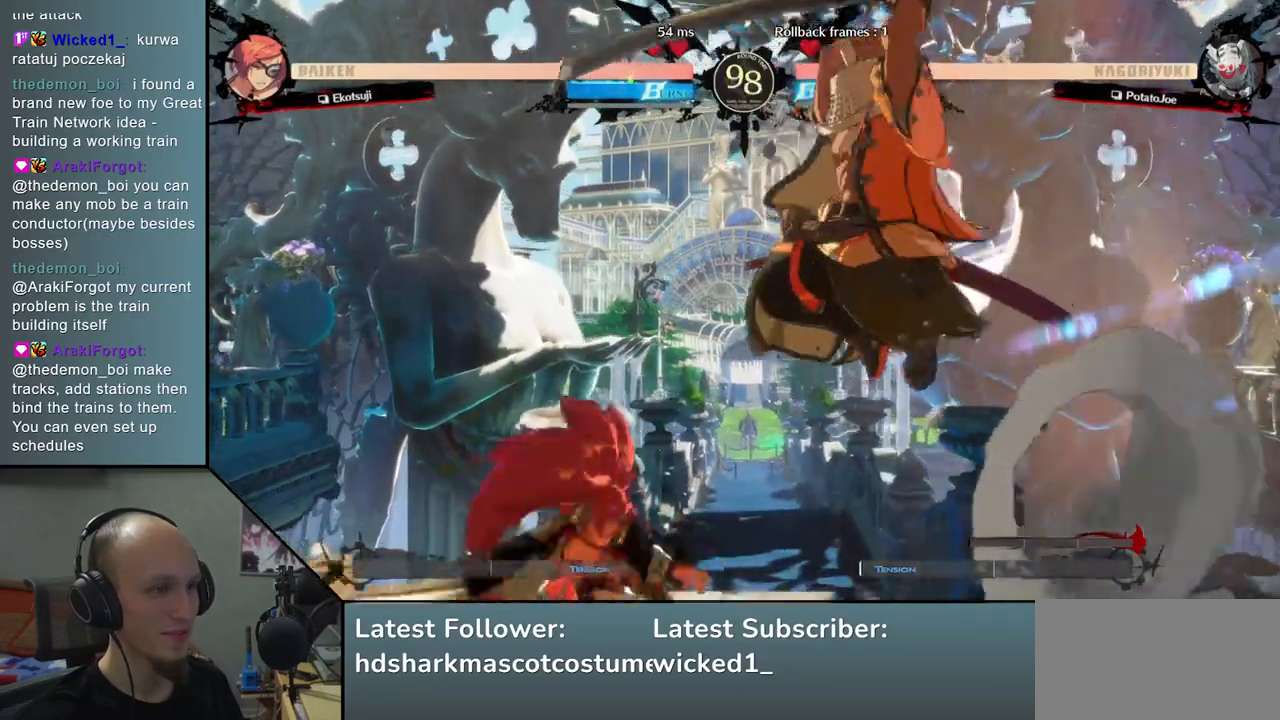
{"buttons": [], "left_stick": "center", "events": [[50, "SQUARE", "up"], [267, "TRIANGLE", "down"], [367, "TRIANGLE", "up"]]}
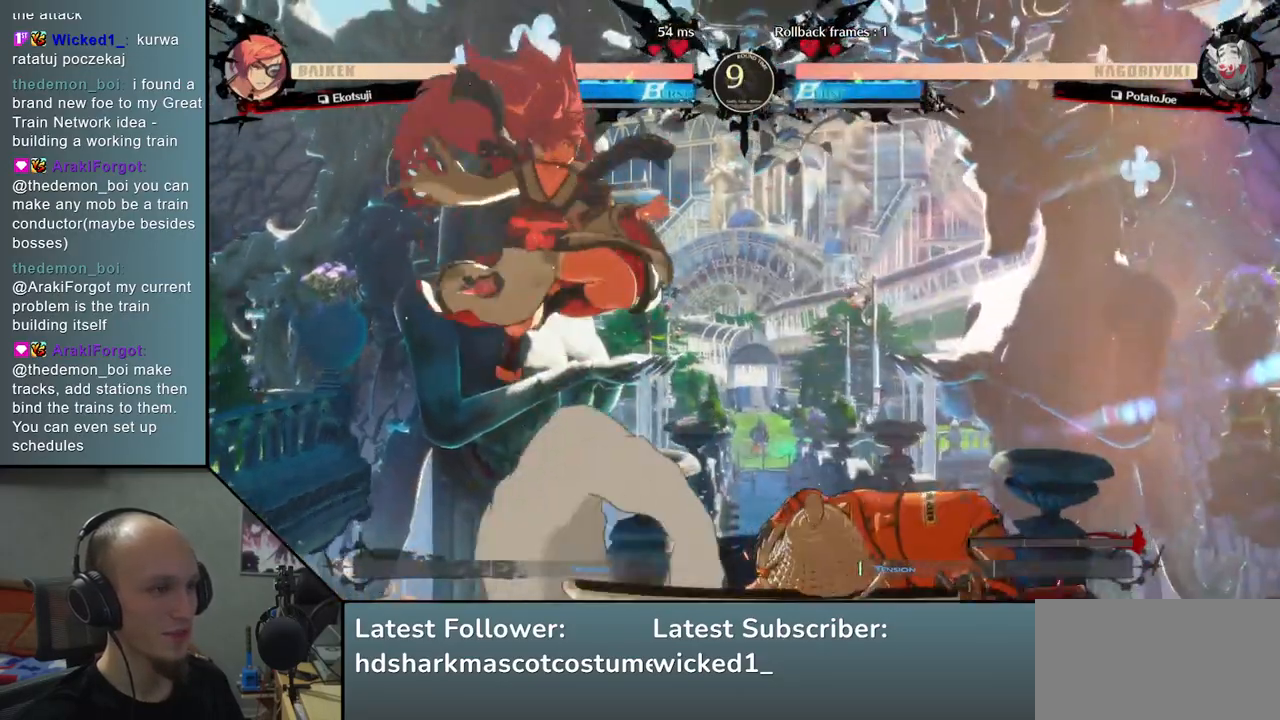
{"buttons": [], "left_stick": "right", "events": [[83, "left_stick", "right"]]}
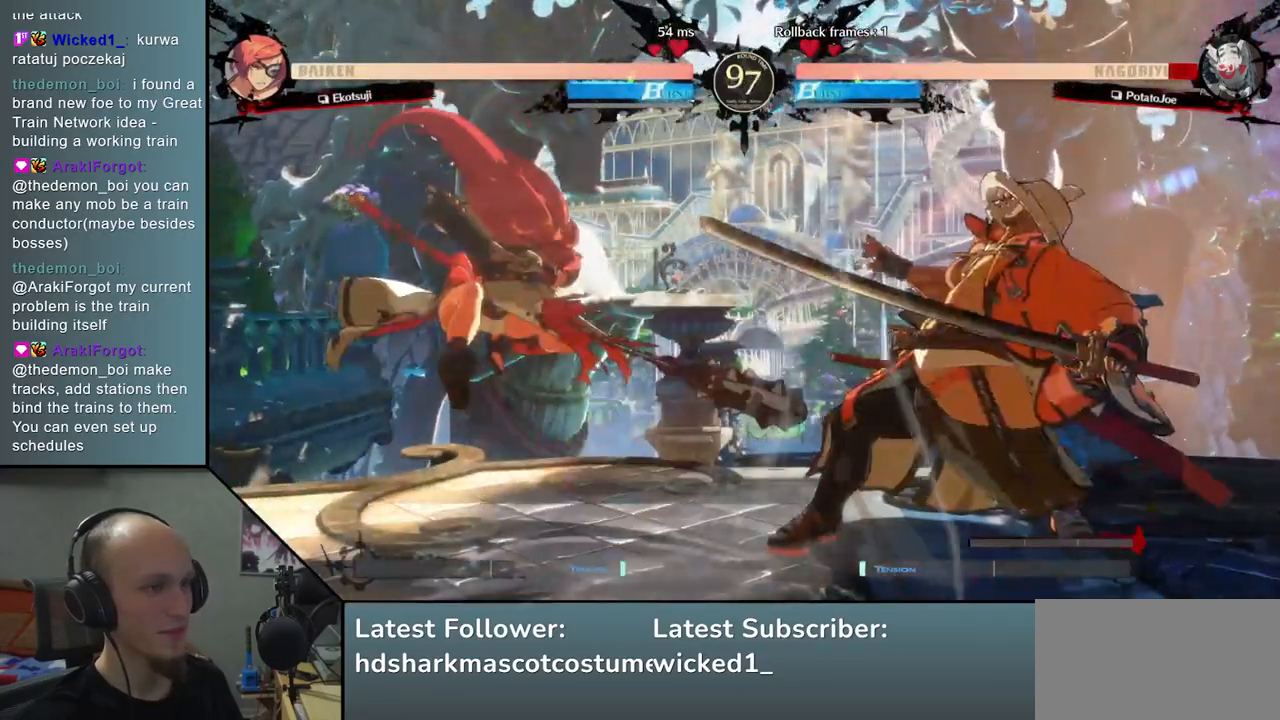
{"buttons": [], "left_stick": "right", "events": []}
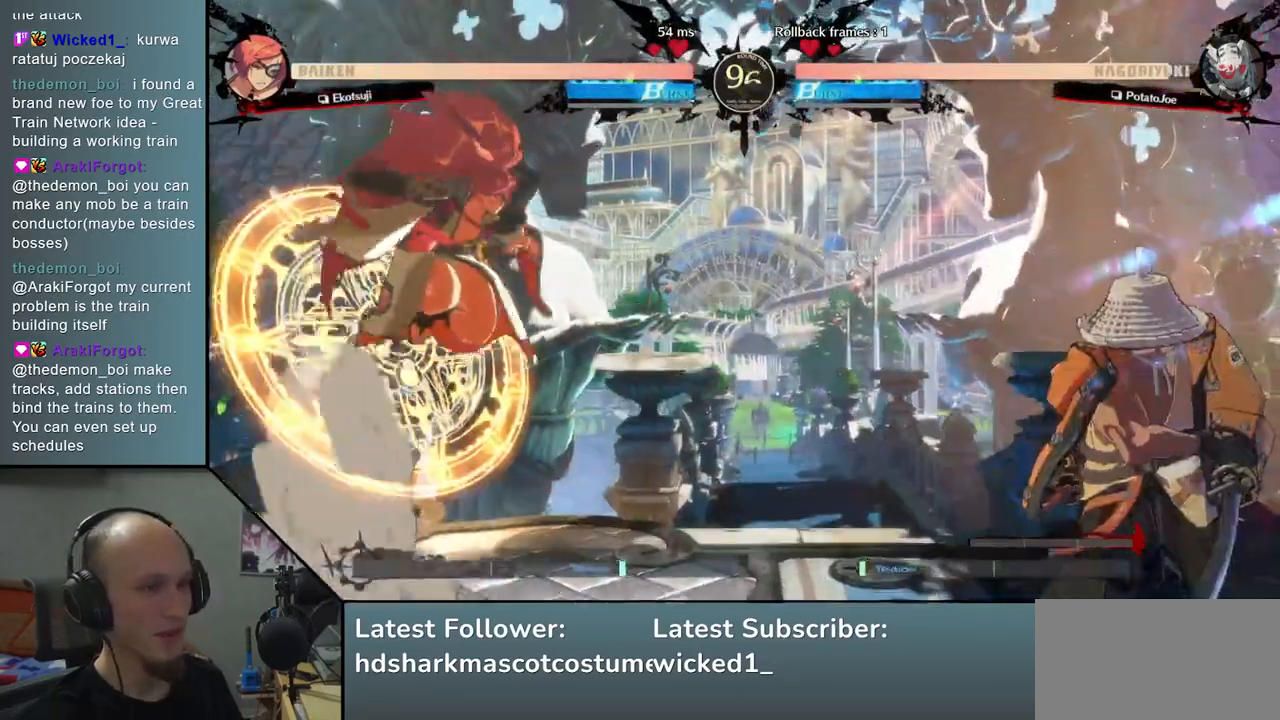
{"buttons": [], "left_stick": "right", "events": []}
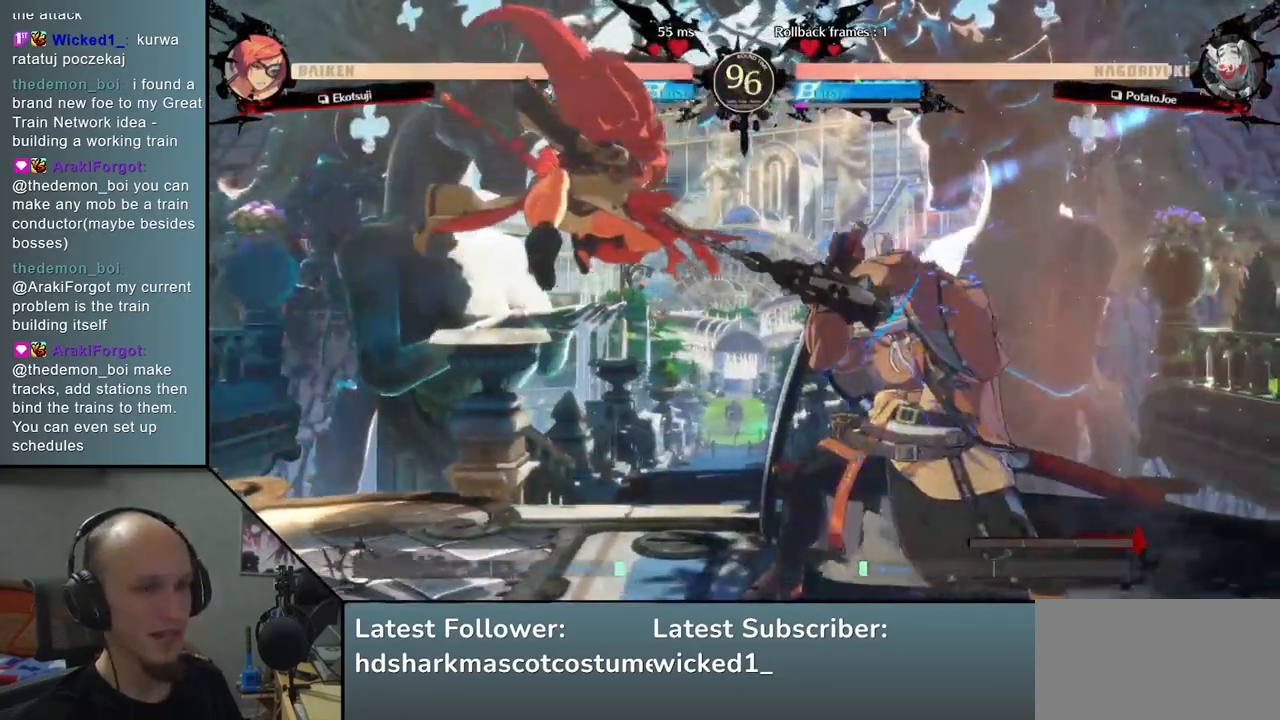
{"buttons": [], "left_stick": "down-right", "events": [[250, "left_stick", "down-right"], [367, "L2", "down"], [433, "L2", "up"]]}
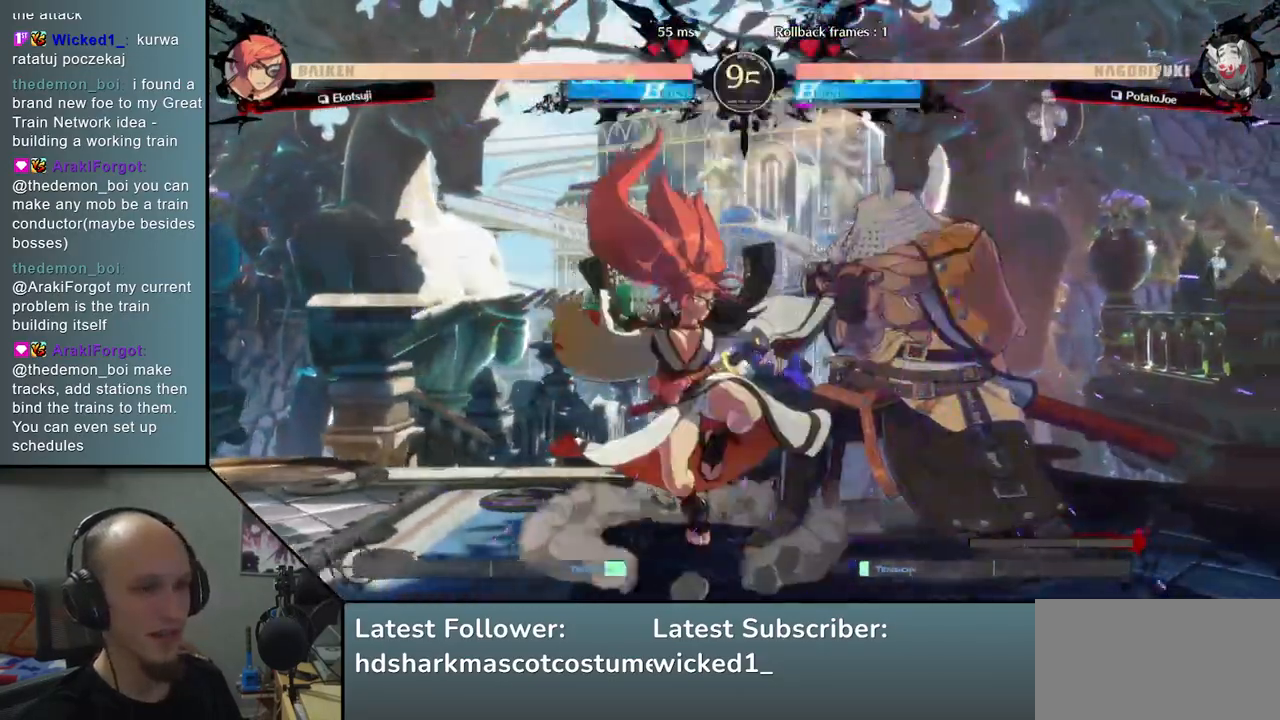
{"buttons": ["TRIANGLE"], "left_stick": "center", "events": [[117, "L2", "down"], [167, "L2", "up"], [250, "L2", "down"], [333, "L2", "up"], [450, "TRIANGLE", "down"], [467, "left_stick", "center"]]}
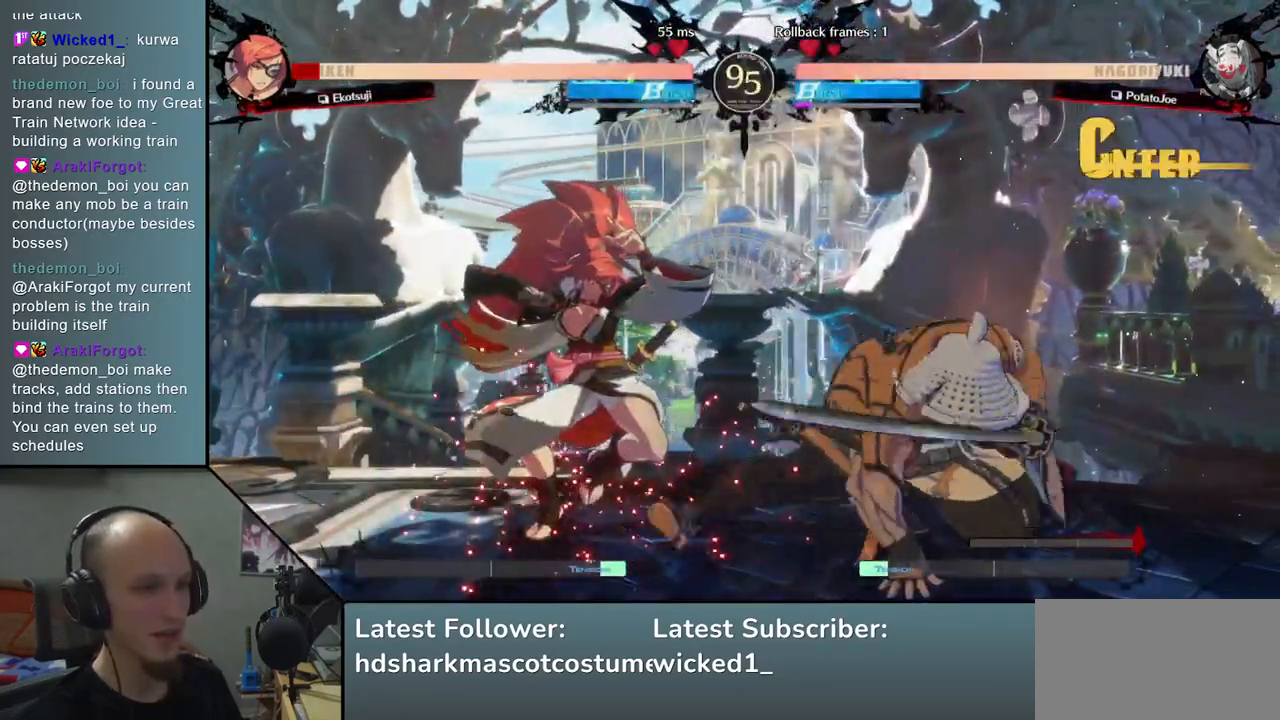
{"buttons": ["TRIANGLE"], "left_stick": "center", "events": [[33, "TRIANGLE", "up"], [133, "TRIANGLE", "down"], [217, "TRIANGLE", "up"], [317, "TRIANGLE", "down"], [400, "TRIANGLE", "up"], [500, "TRIANGLE", "down"]]}